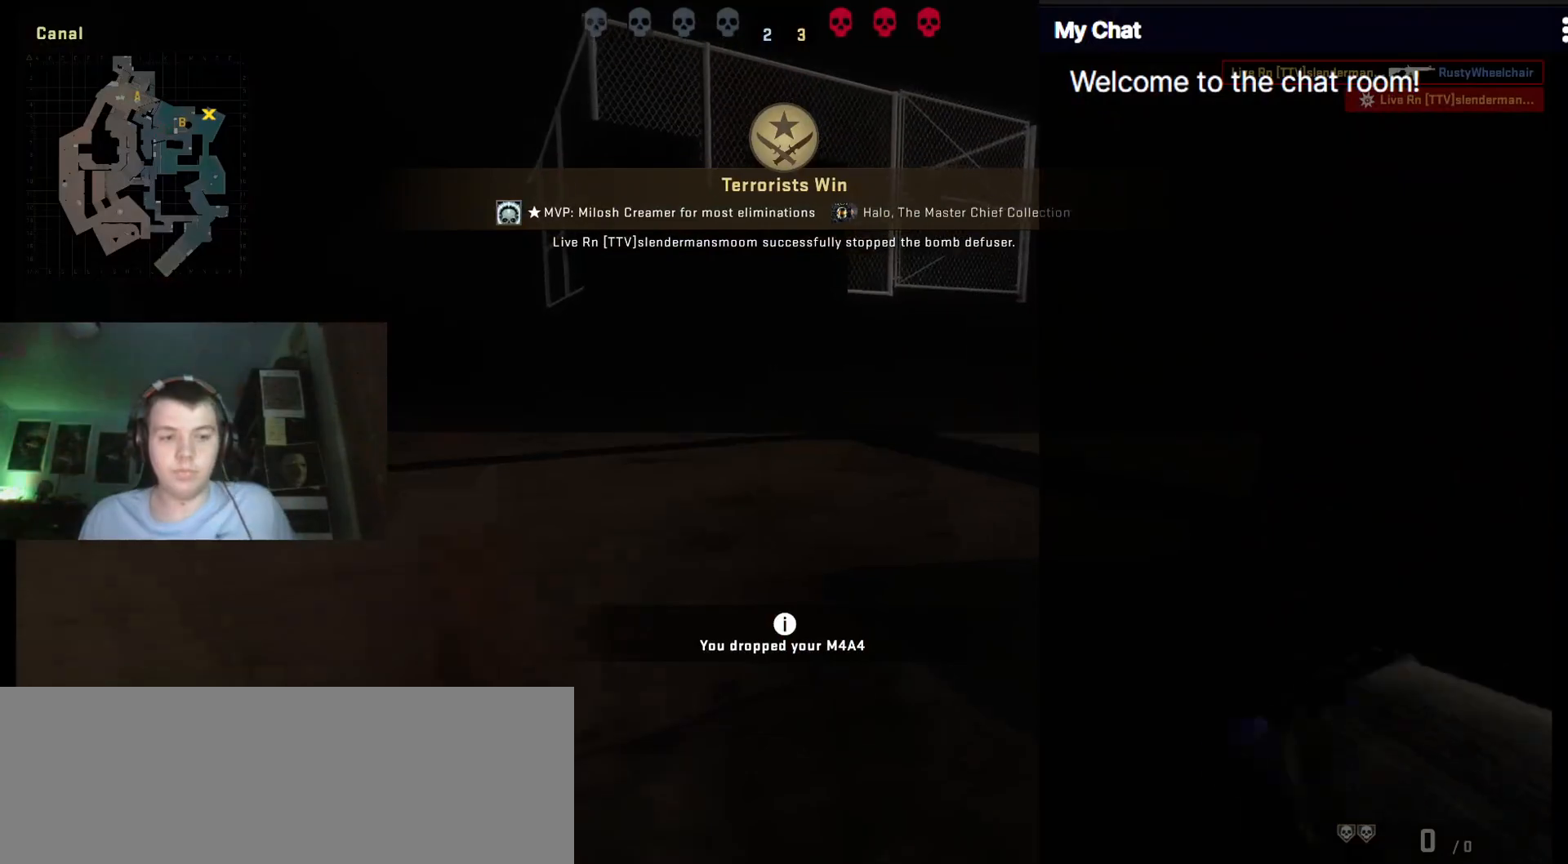
Gameplay with keyboard; each line is a JSON object with the keys held at the frame after it. "events" lists presses ("down") and releases ("up") of ".", "/", "0", "1", "2", "3", "4", "5", "6", "7", "8", "9", "a", "alt_l", "alt_r", "b", "backslash", "backspace", "c", "caps_lock", "comma", "ctrl_l", "ctrl_r", "d", "down", "e", "equals", "escape", "f", "f1", "f10", "f11", "f12", "f2", "f3", "f4", "f5", "f6", "f7", "f8", "f9", "g", "h", "i", "j", "k", "l", "lbracket", "left", "m", "minus", "n", "o", "p", "q", "quote", "r", "rbracket", "return", "right", "s", "semicolon", "shift_l", "shift_r", "space", "super", "t", "tab", "tilde", "u", "up", "v", "w", "x", "y" and "z" between this image and that frame as [ms after this image, input, new state], when the widget could be followed in between. No other keys are recorded. Mouse input is not recorded.
{"keys": ["q"], "events": [[167, "q", "down"]]}
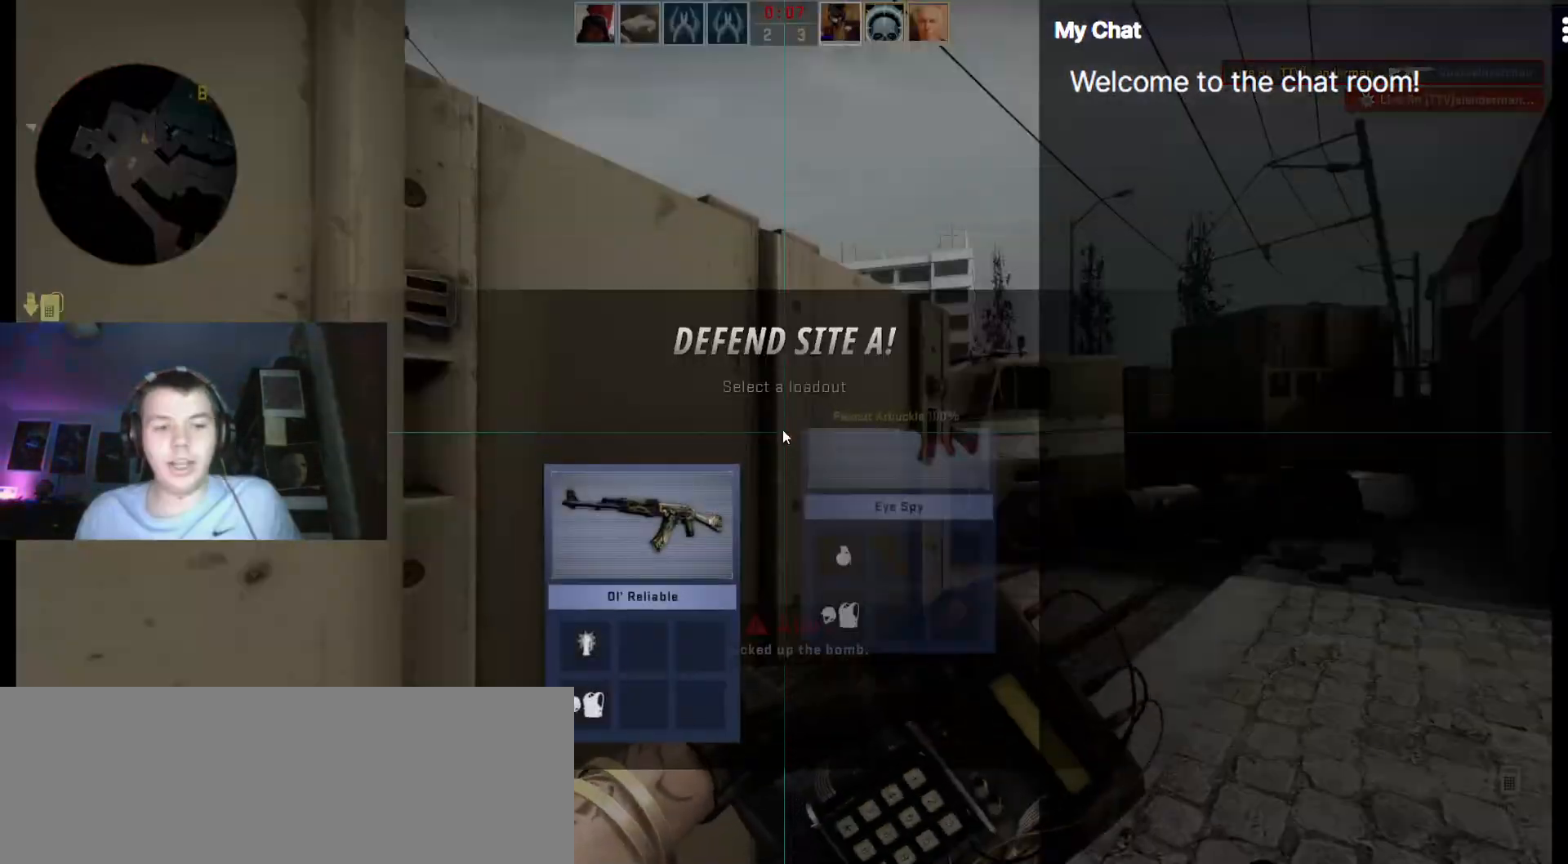
{"keys": ["q"], "events": []}
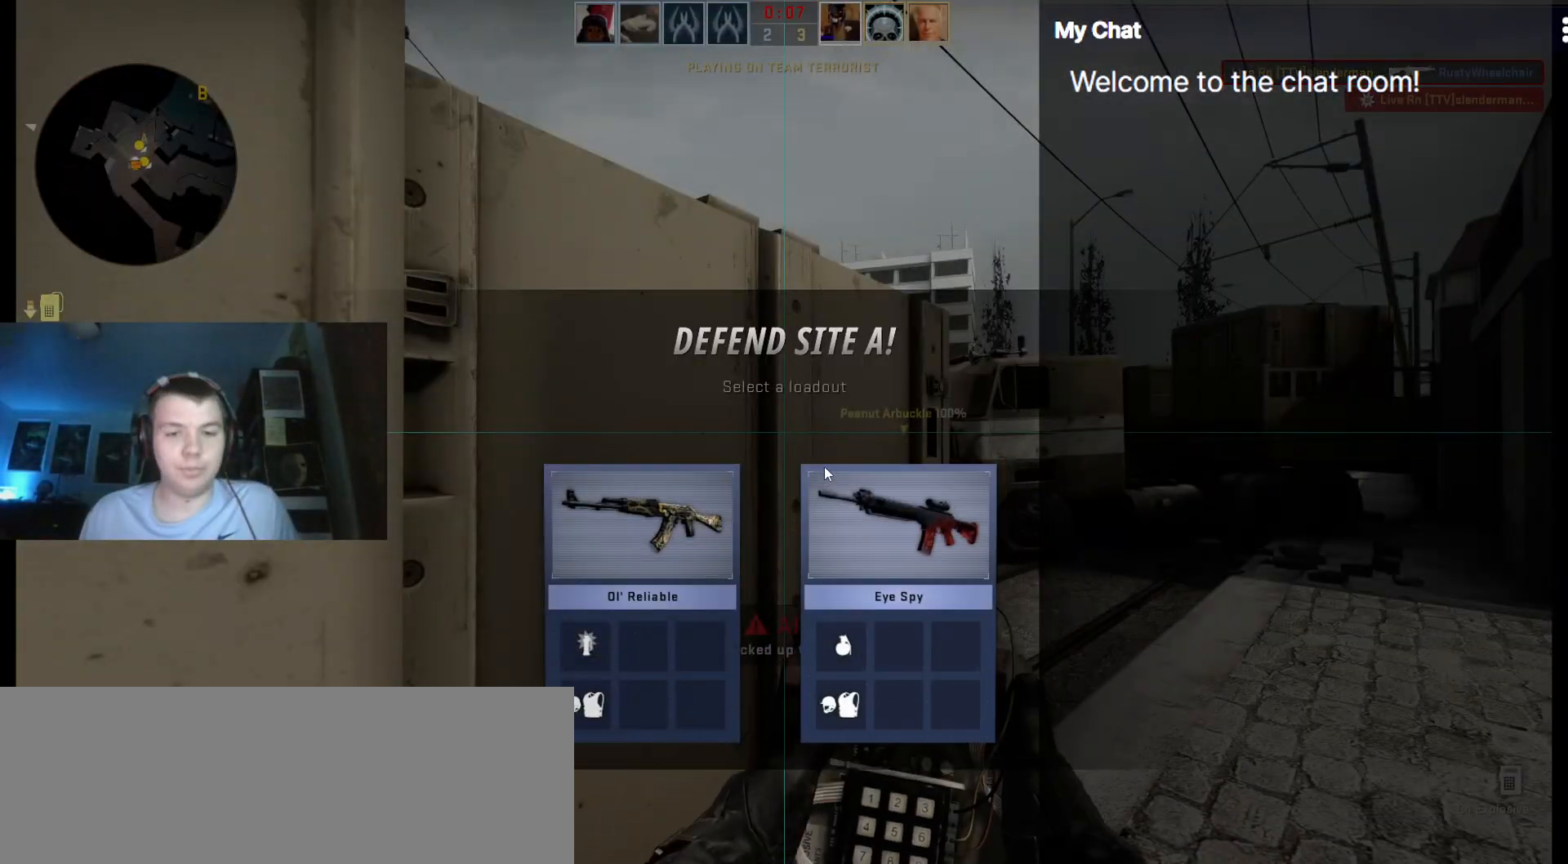
{"keys": [], "events": [[183, "q", "up"]]}
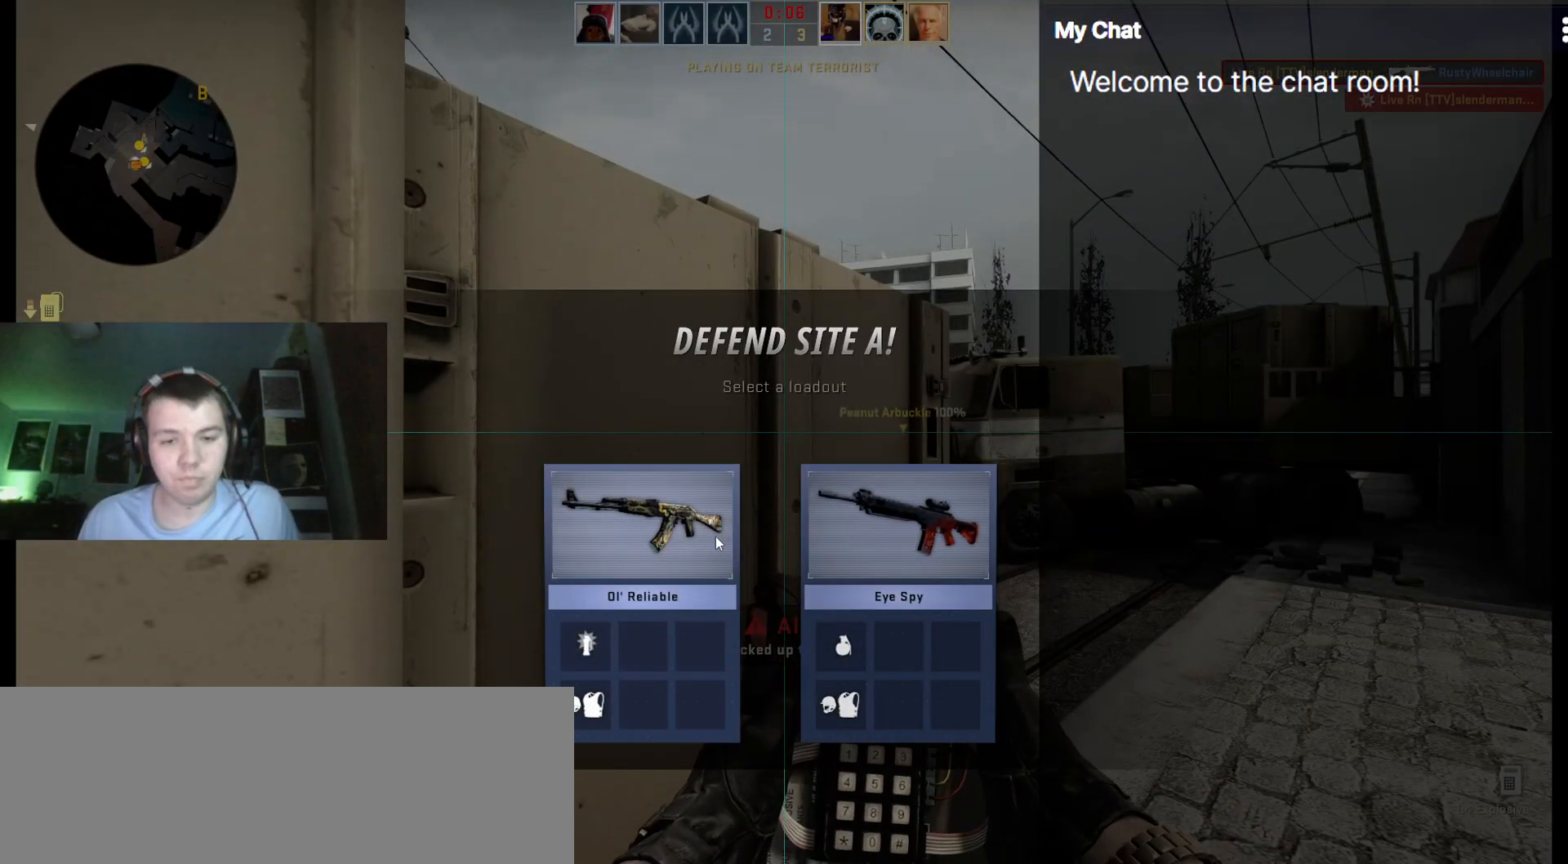
{"keys": ["w"], "events": [[433, "w", "down"]]}
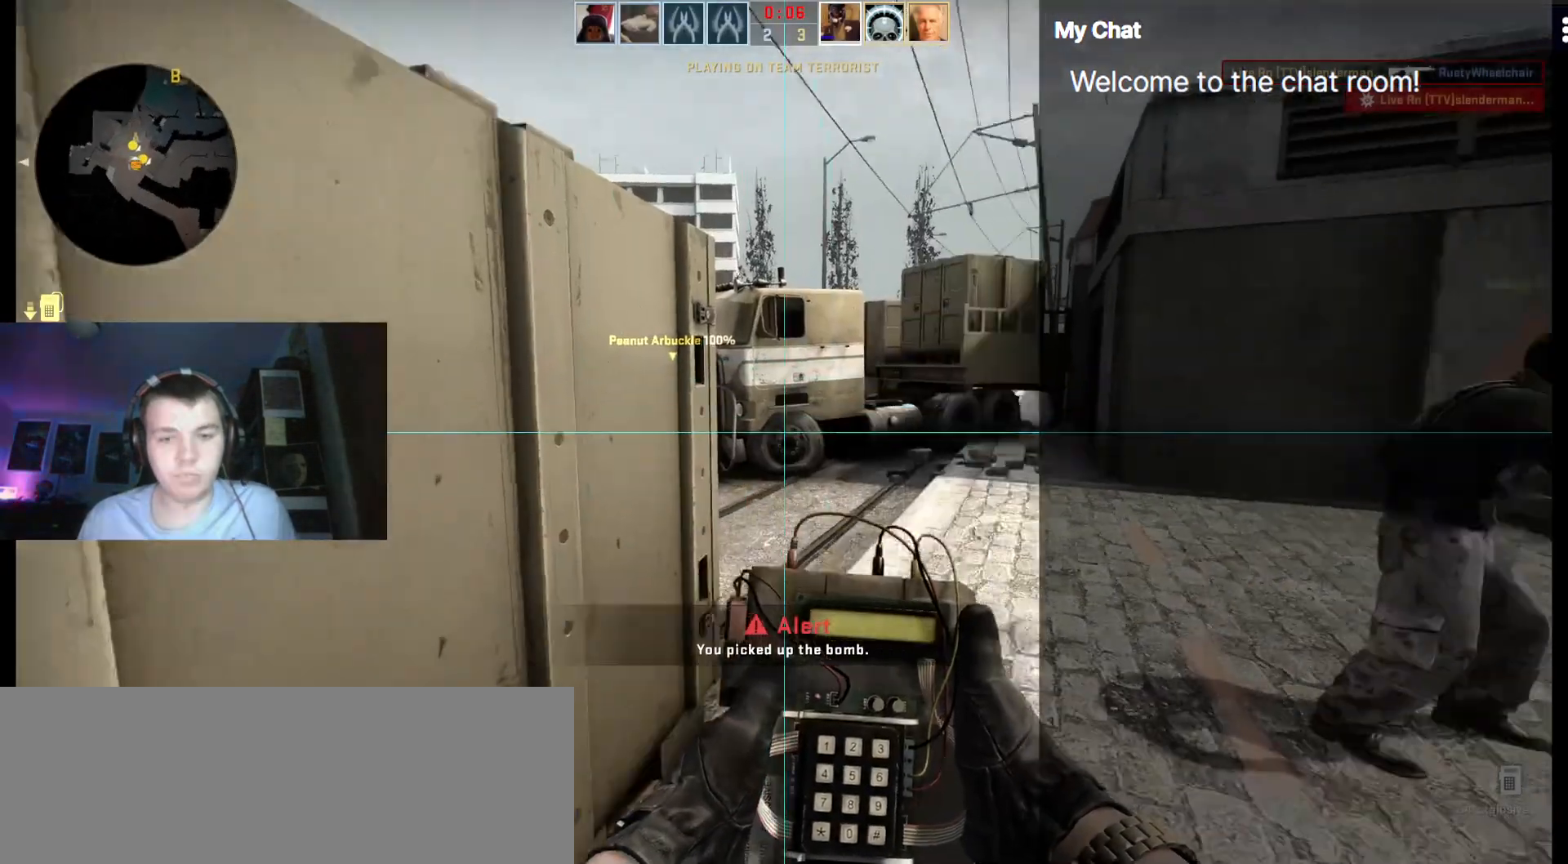
{"keys": ["w"], "events": [[300, "f", "down"], [400, "f", "up"]]}
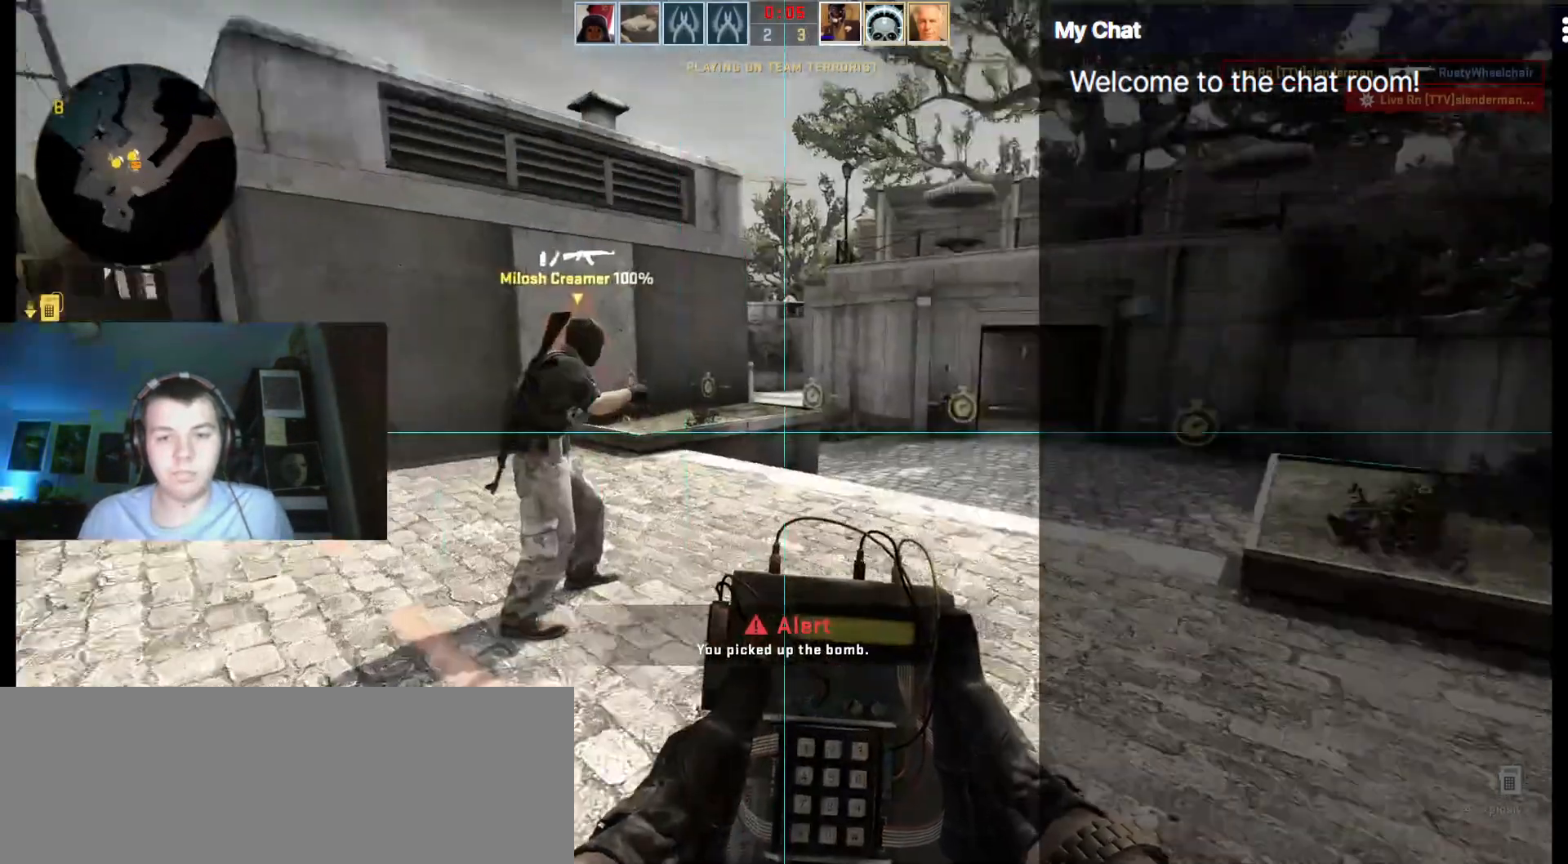
{"keys": ["w"]}
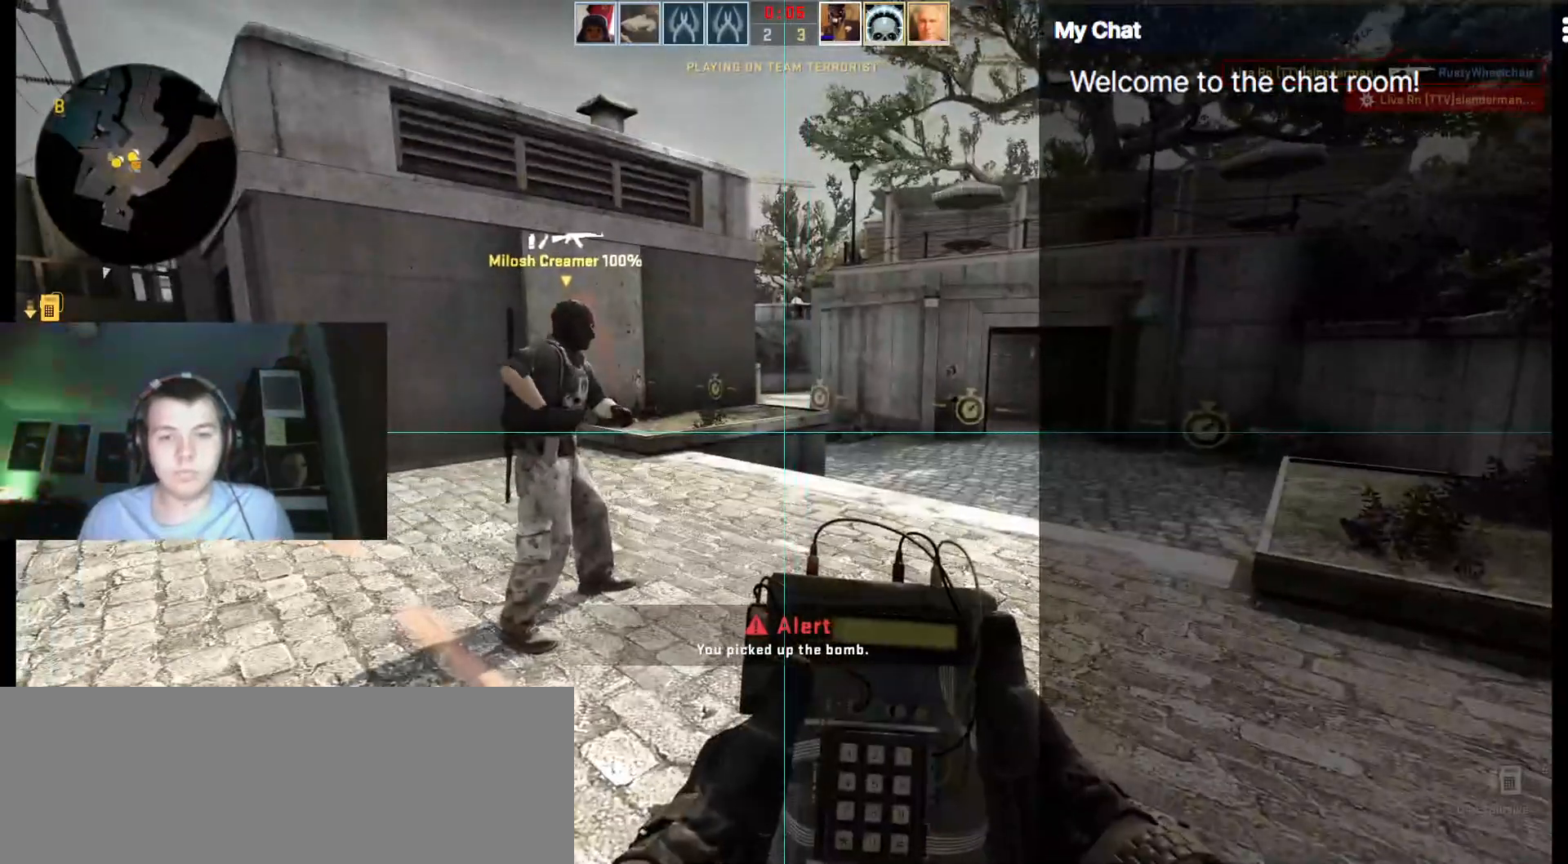
{"keys": ["w"], "events": []}
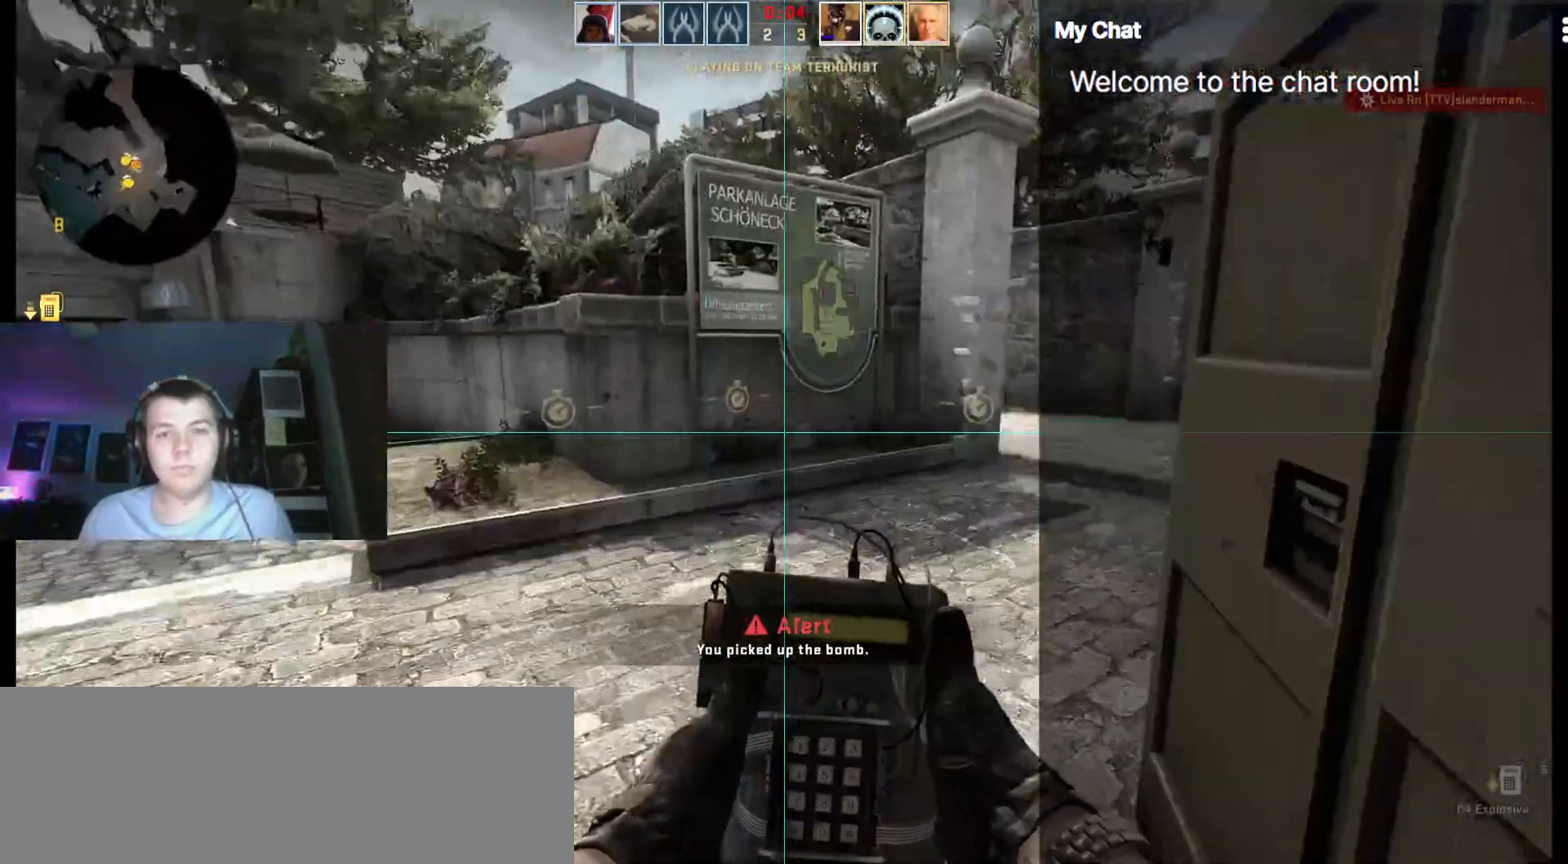
{"keys": ["w"], "events": []}
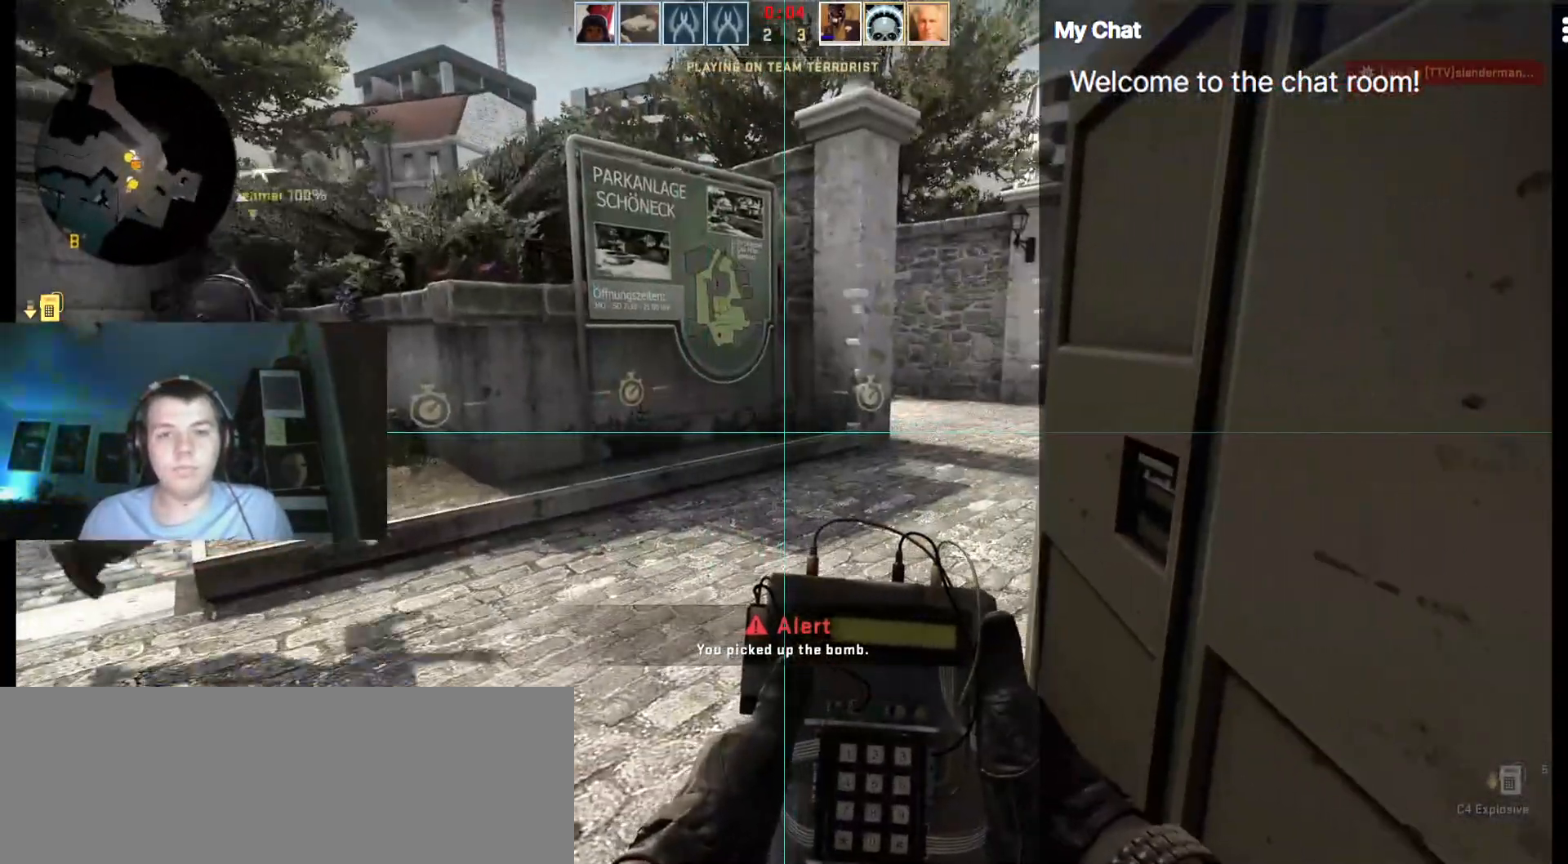
{"keys": ["w"], "events": []}
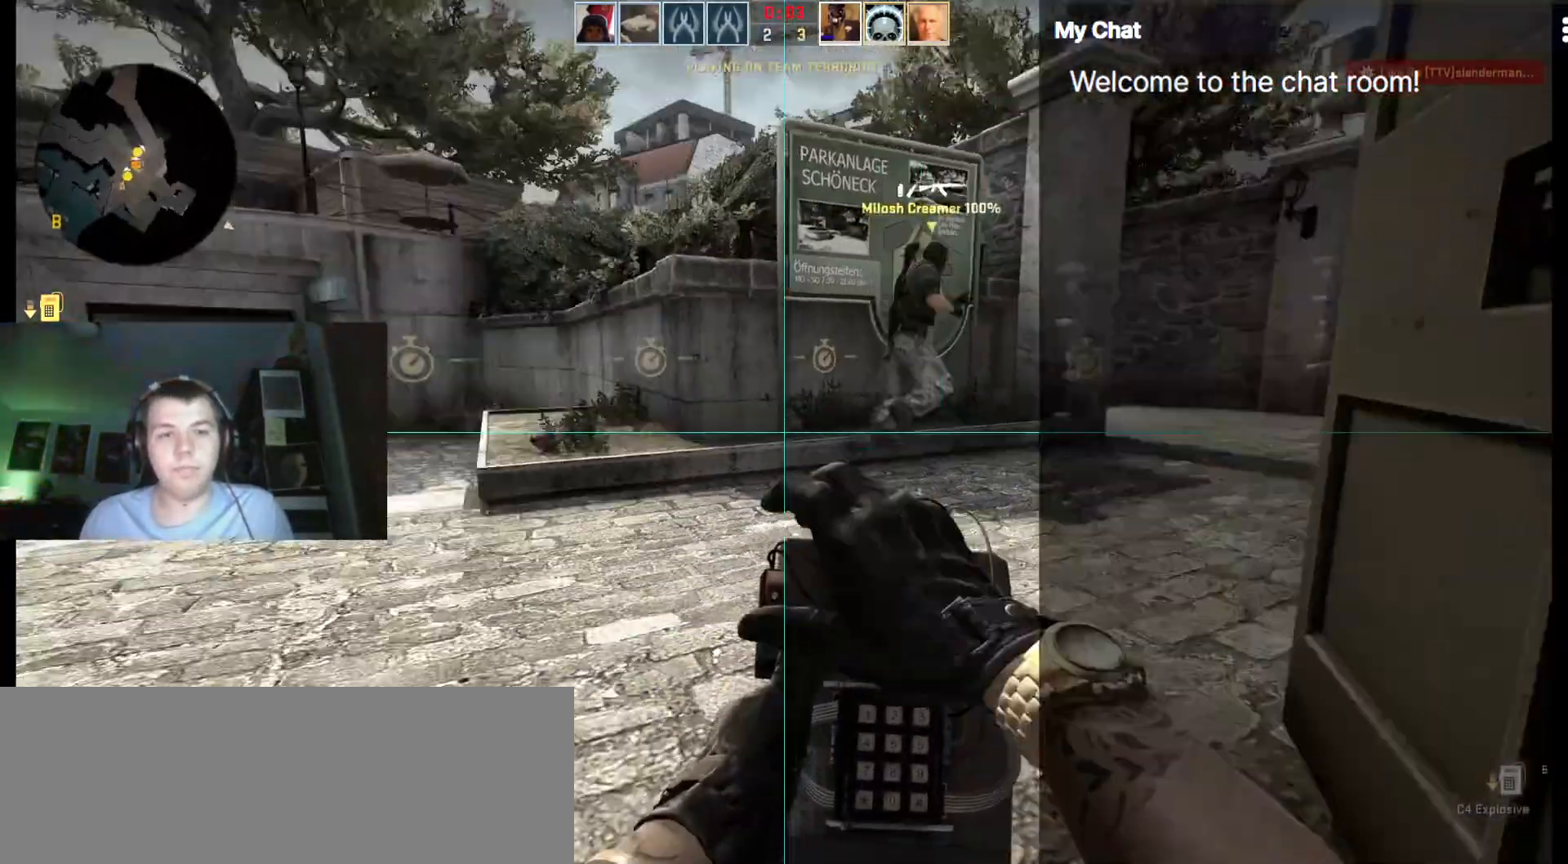
{"keys": ["w"], "events": []}
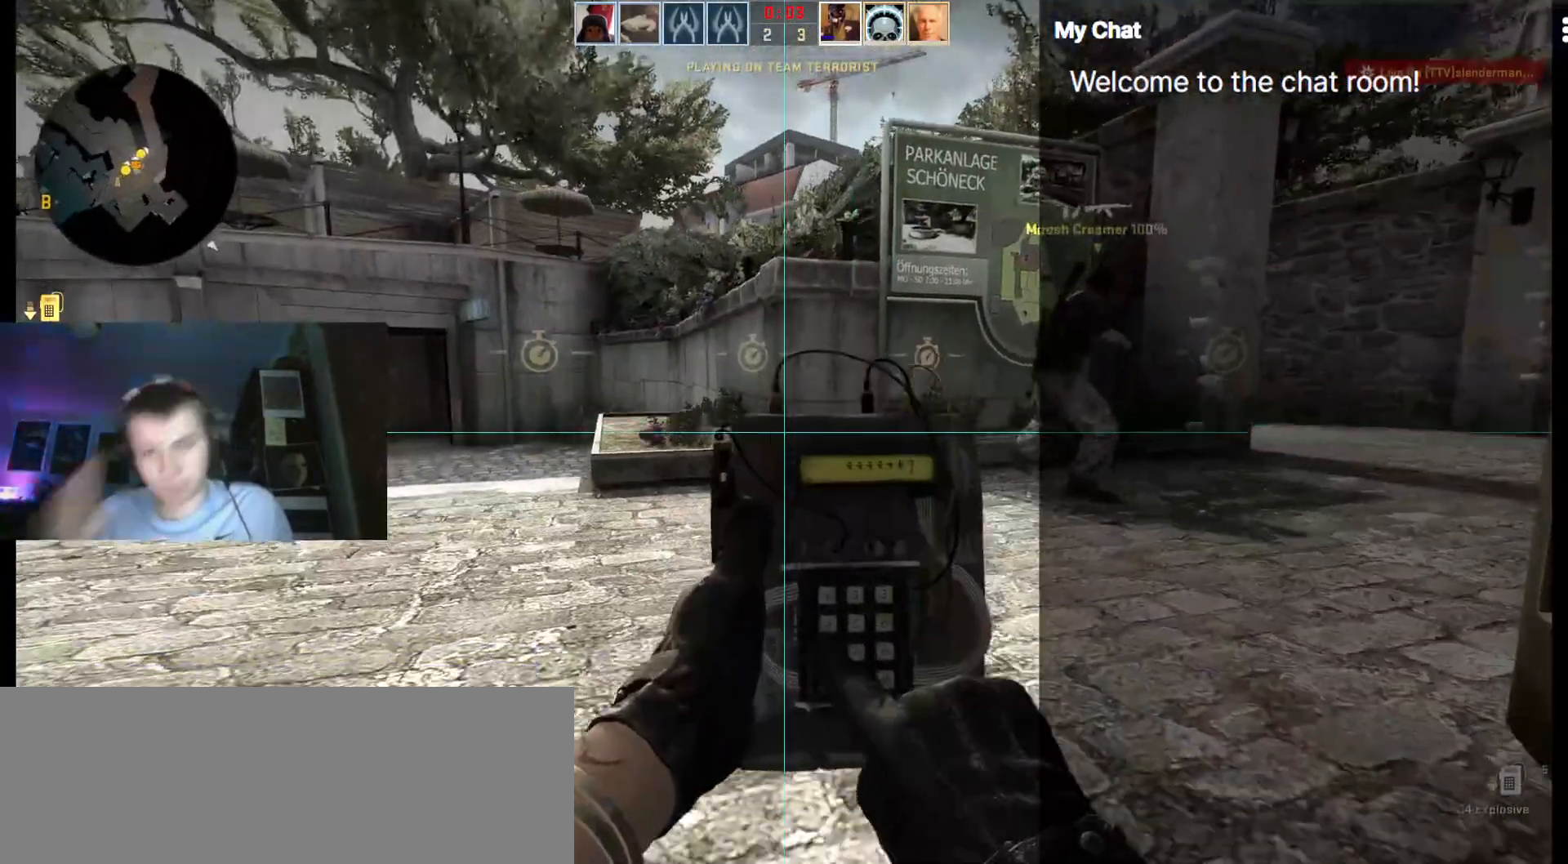
{"keys": ["w"]}
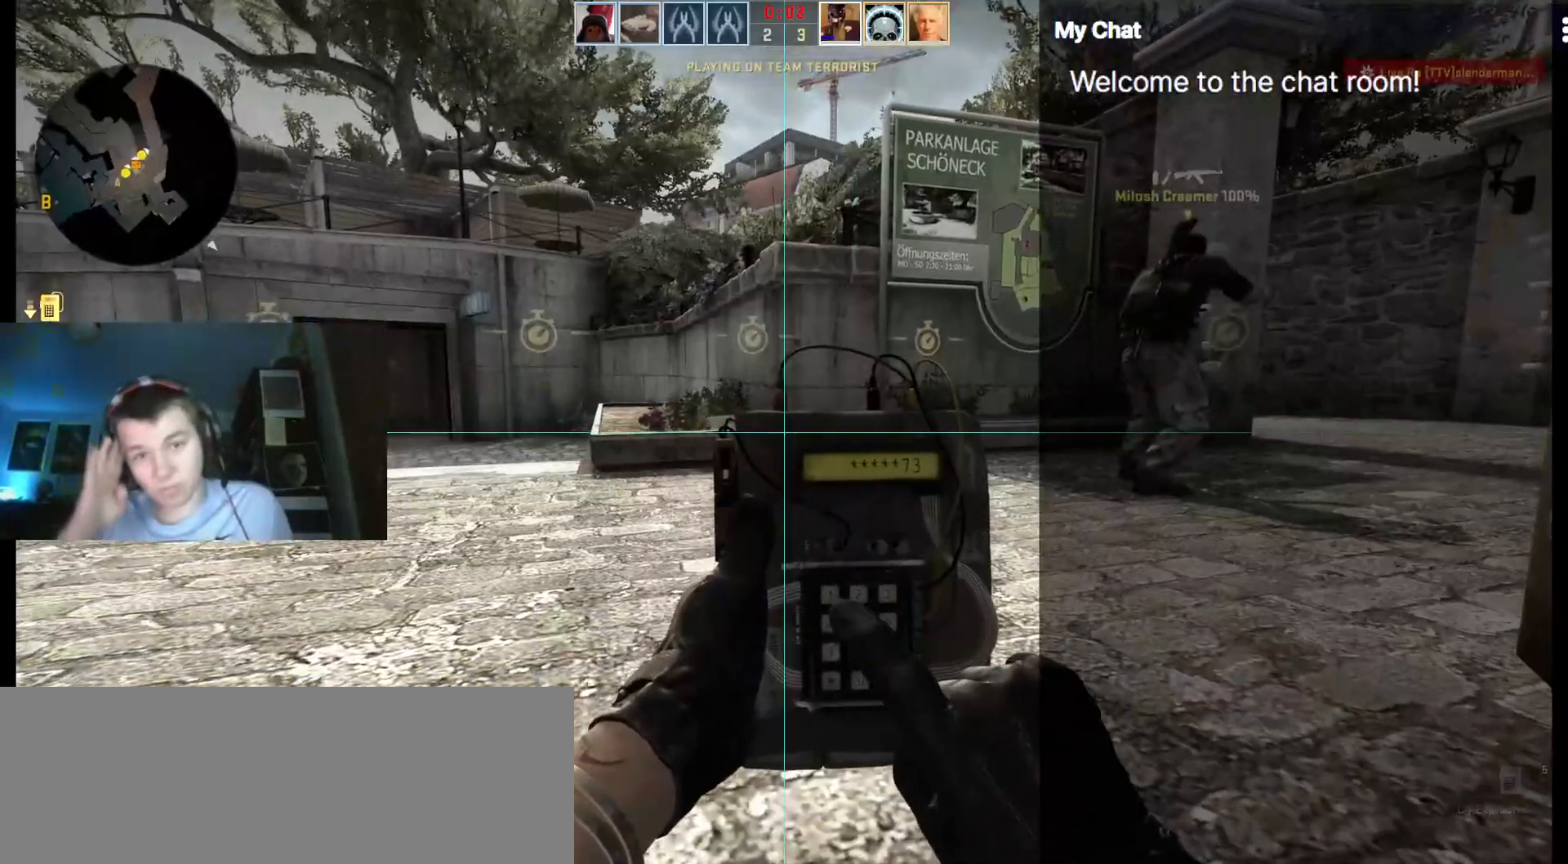
{"keys": ["w"], "events": []}